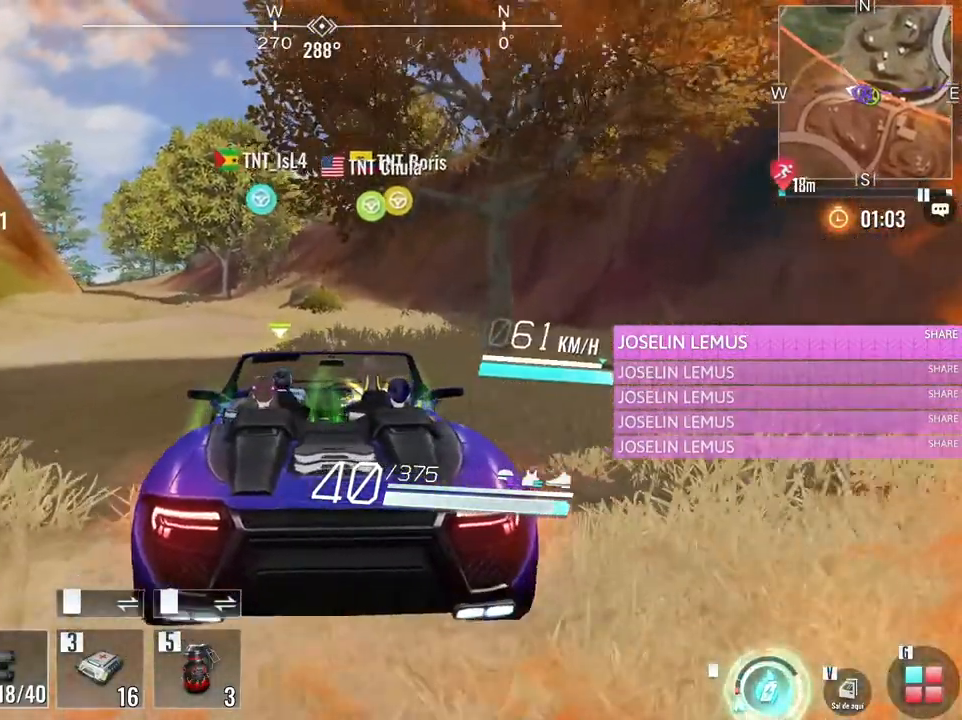
Gameplay with keyboard and mouse; each line is a JSON object with the keys and mouse buttons held at the frame after it. "events" lists presses ("down") and releases ("up") of "1", "2", "3", "4", "5", "a", "alt", "c", "caps_lock", "ctrl", "d", "e", "f", "g", "q", "r", "s", "shift", "space", "t", "tab", "v", "w", "x", "z", "mouse_left", "mouse_wheel" and "mouse_right" between this image and that frame as [ms after this image, input, new state], when the widget could be followed in between. "mouse_left", "mouse_wheel", "mouse_right" = the "left", "wheel", "right" buttons of the "mouse" list. No other keys are recorded. "wheel" means that the mouse wheel is clicked or scrolled. Not read: mouse_move.
{"keys": ["d", "w"], "mouse": [], "events": [[450, "d", "down"]]}
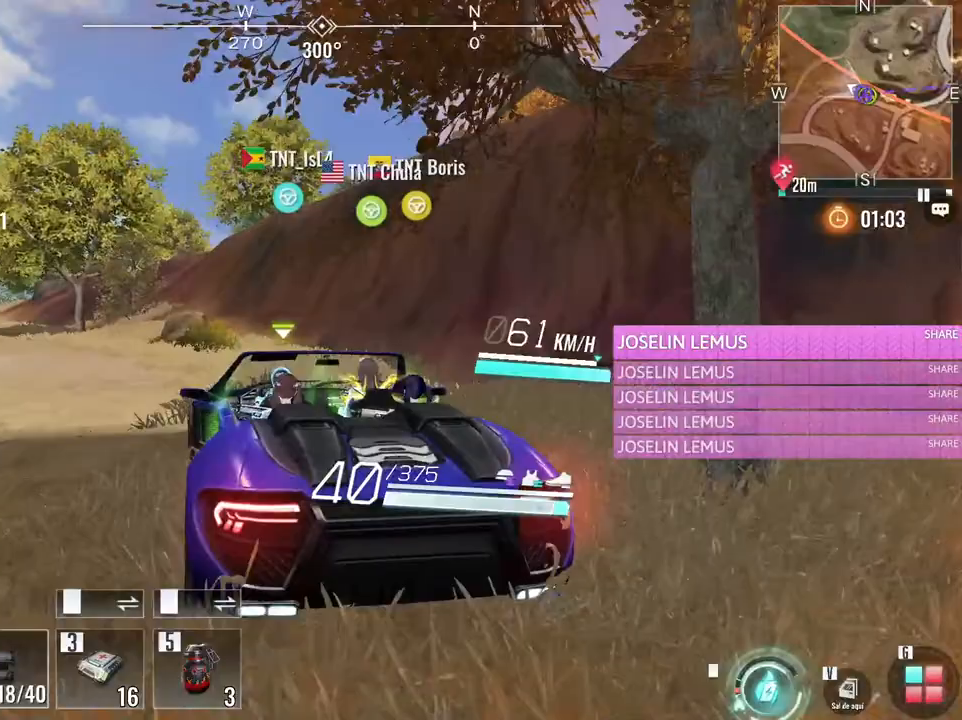
{"keys": ["w"], "mouse": [], "events": [[133, "d", "up"]]}
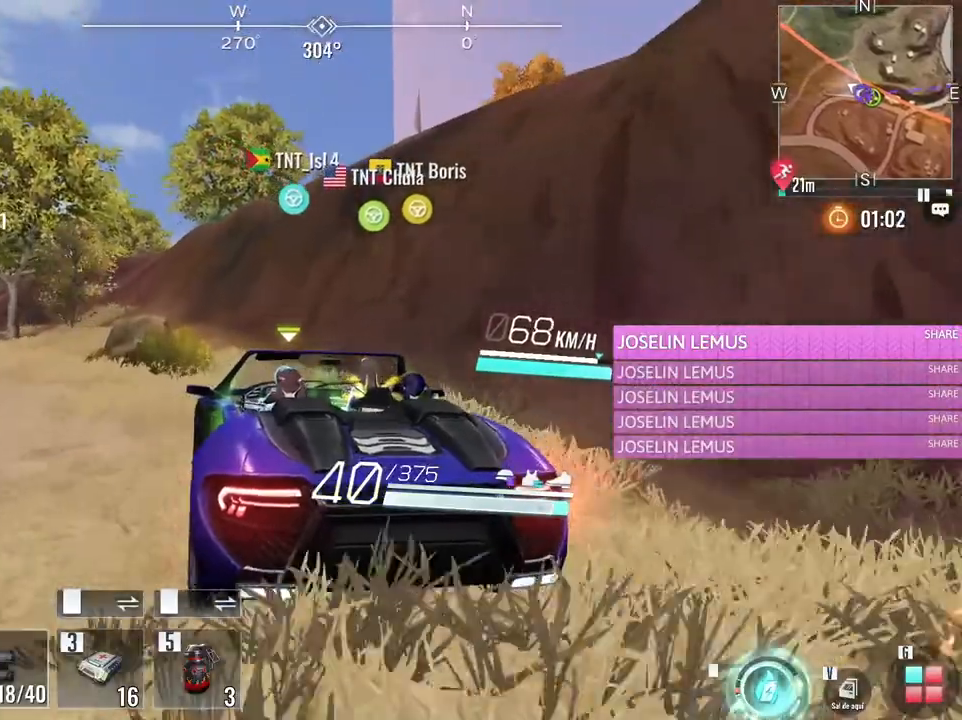
{"keys": ["w"], "mouse": [], "events": [[150, "d", "down"], [283, "d", "up"]]}
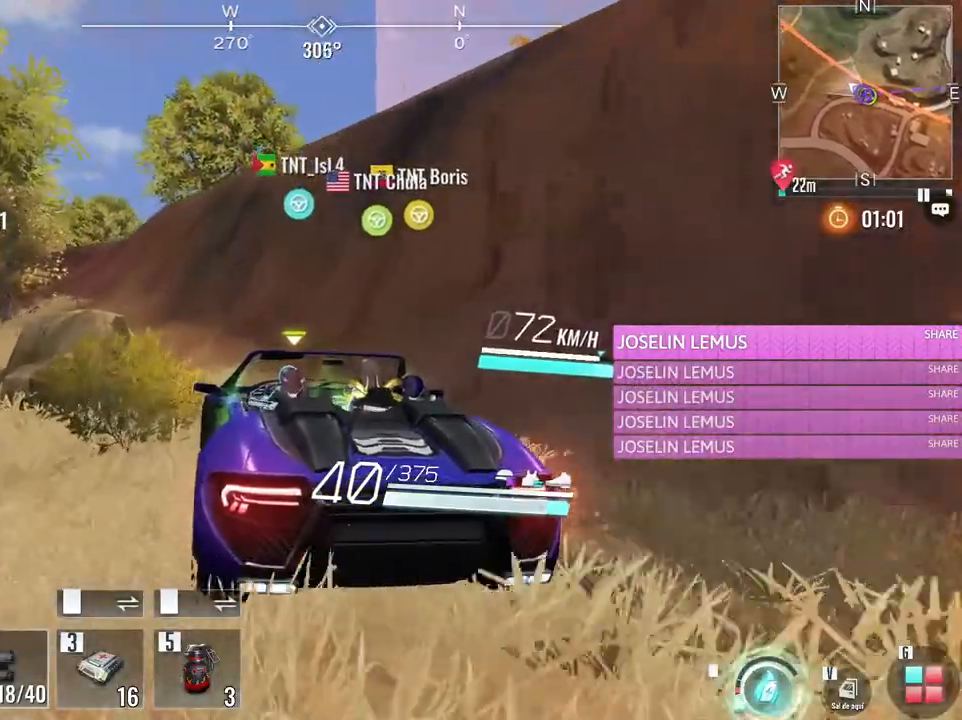
{"keys": ["d", "w"], "mouse": [], "events": [[17, "d", "down"], [167, "d", "up"], [250, "d", "down"]]}
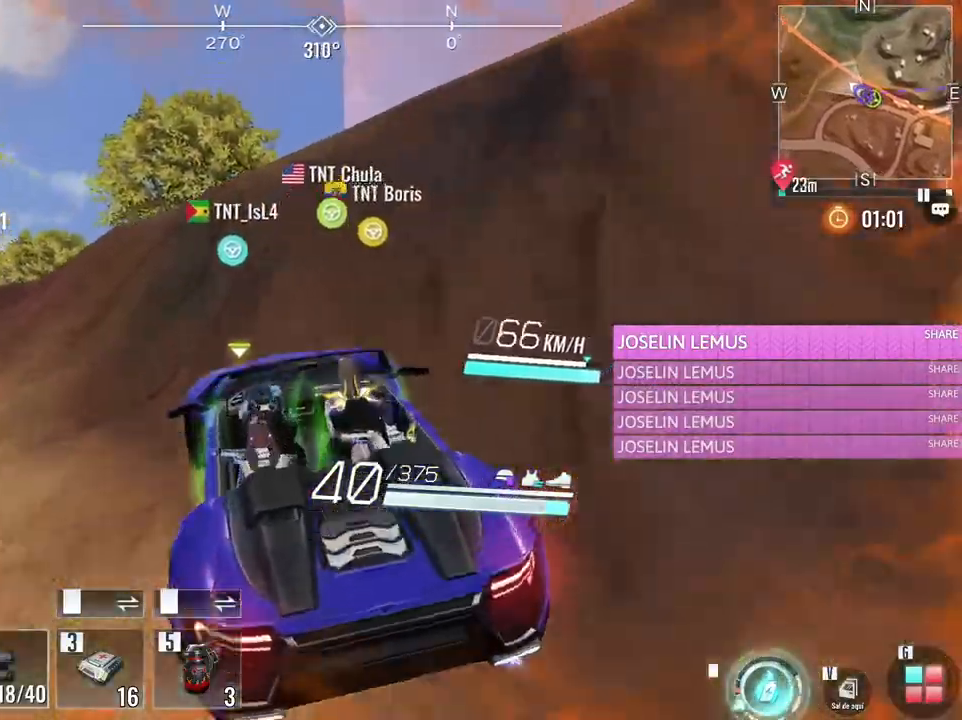
{"keys": ["d", "w"], "mouse": [], "events": []}
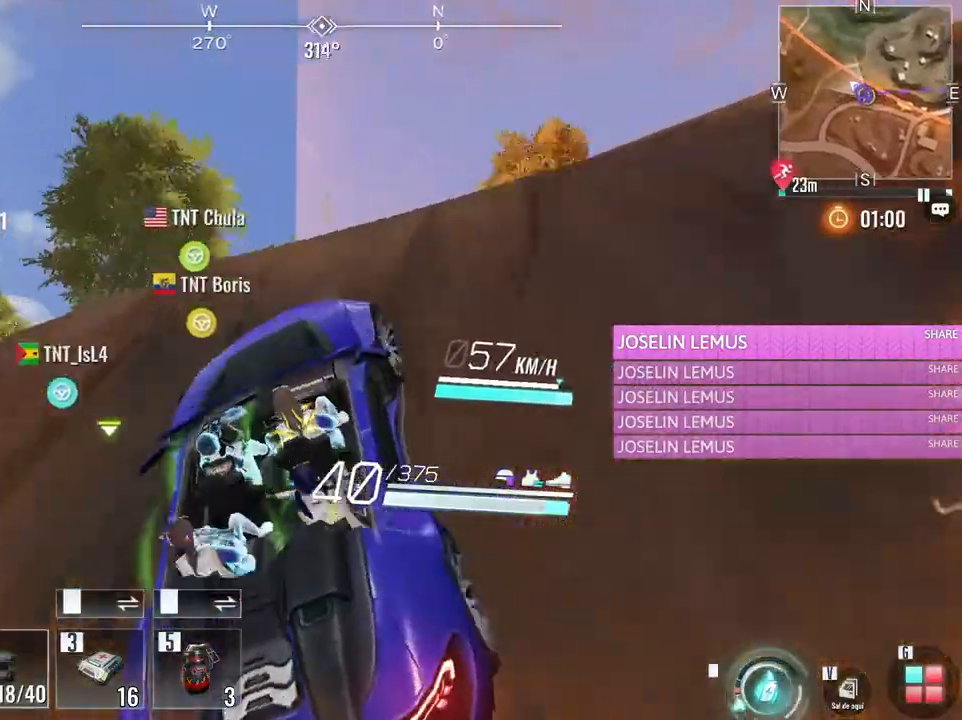
{"keys": ["w"], "mouse": [], "events": [[50, "d", "up"]]}
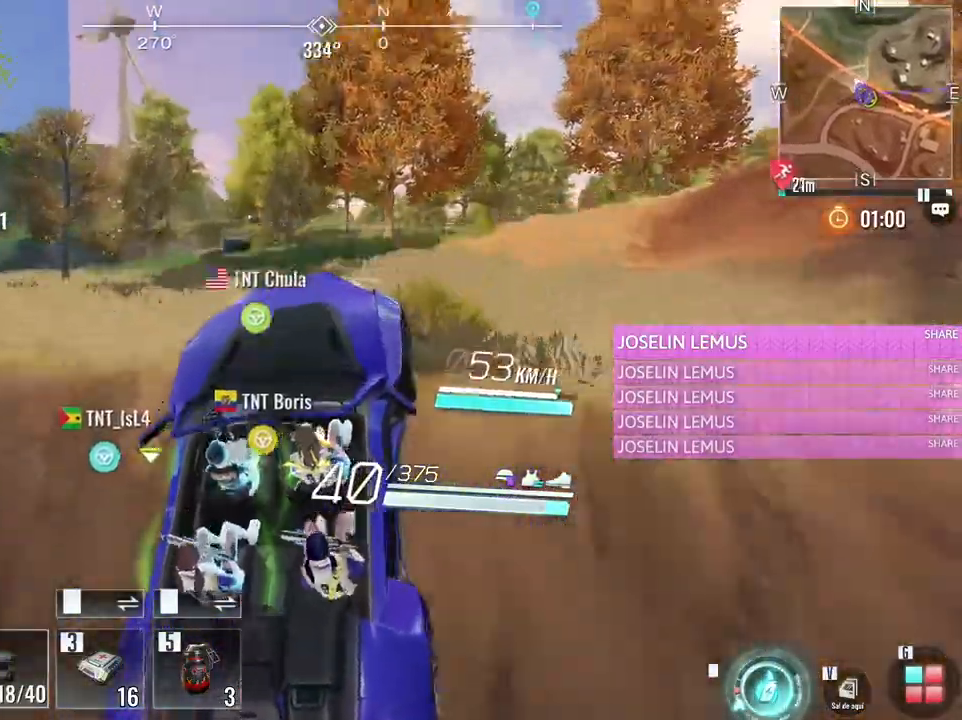
{"keys": ["w"], "mouse": [], "events": []}
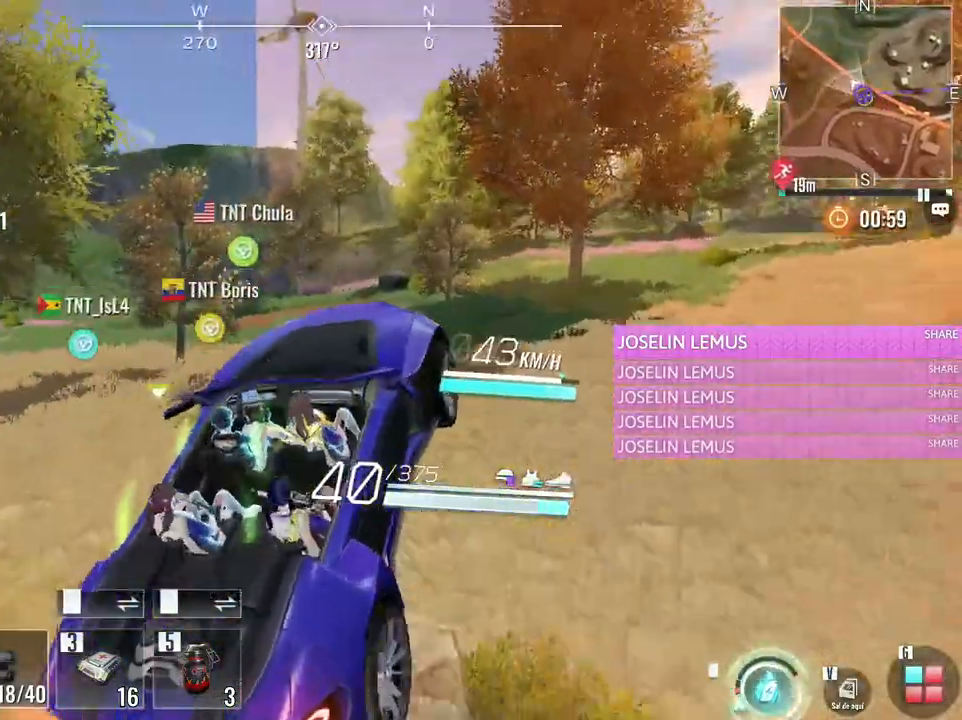
{"keys": ["w"], "mouse": [], "events": []}
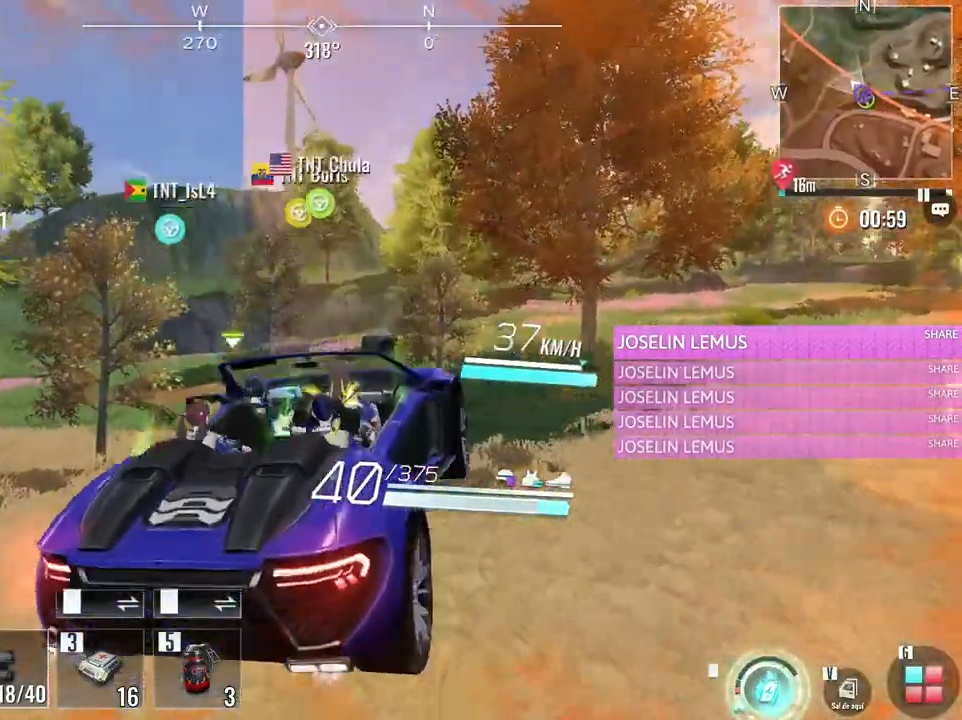
{"keys": ["w"], "mouse": [], "events": []}
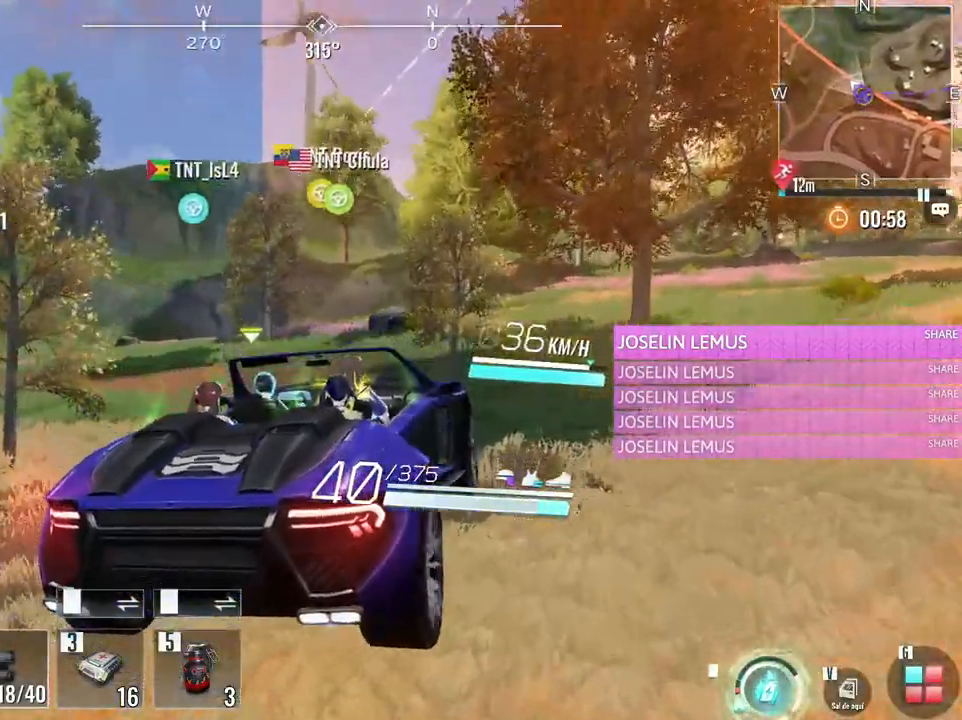
{"keys": ["d", "w"], "mouse": [], "events": [[117, "d", "down"]]}
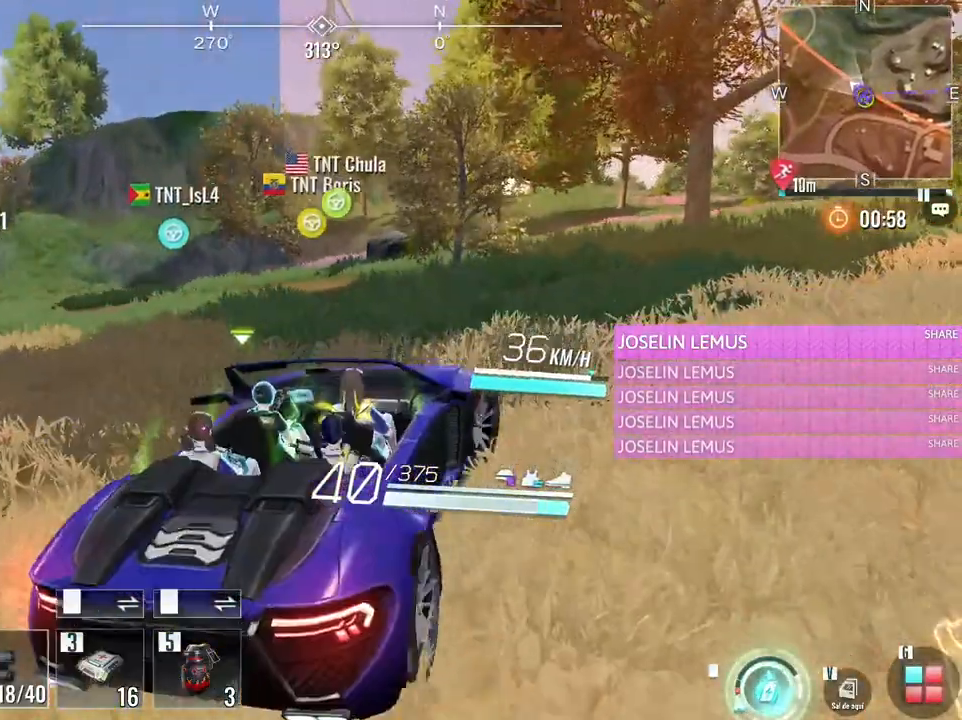
{"keys": ["a", "w"], "mouse": [], "events": [[83, "d", "up"], [500, "a", "down"]]}
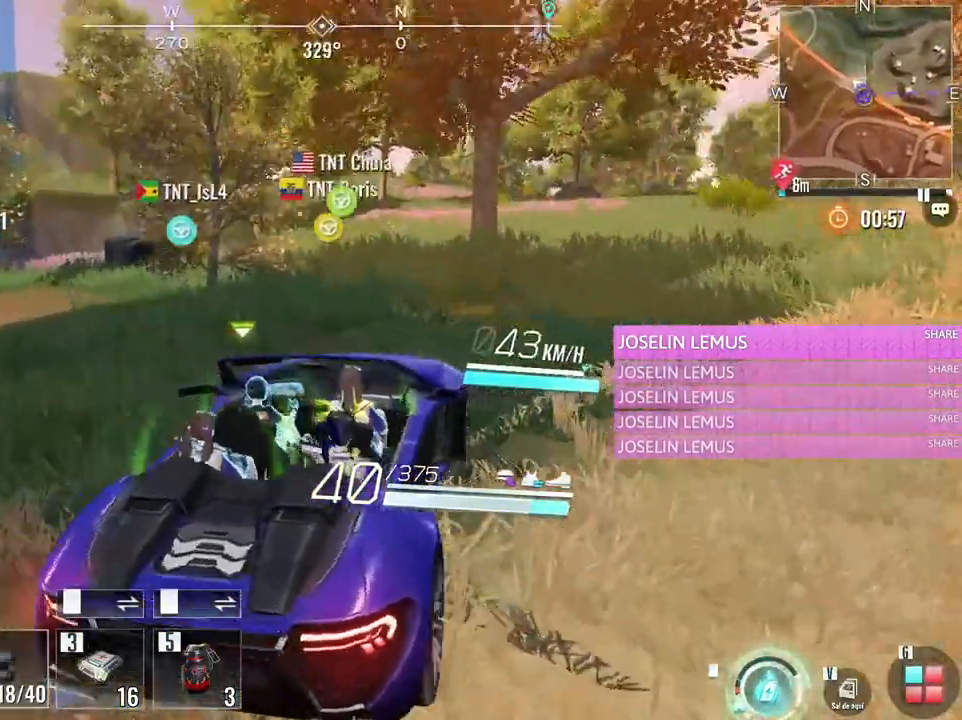
{"keys": ["a", "w"], "mouse": [], "events": [[200, "a", "up"], [433, "a", "down"]]}
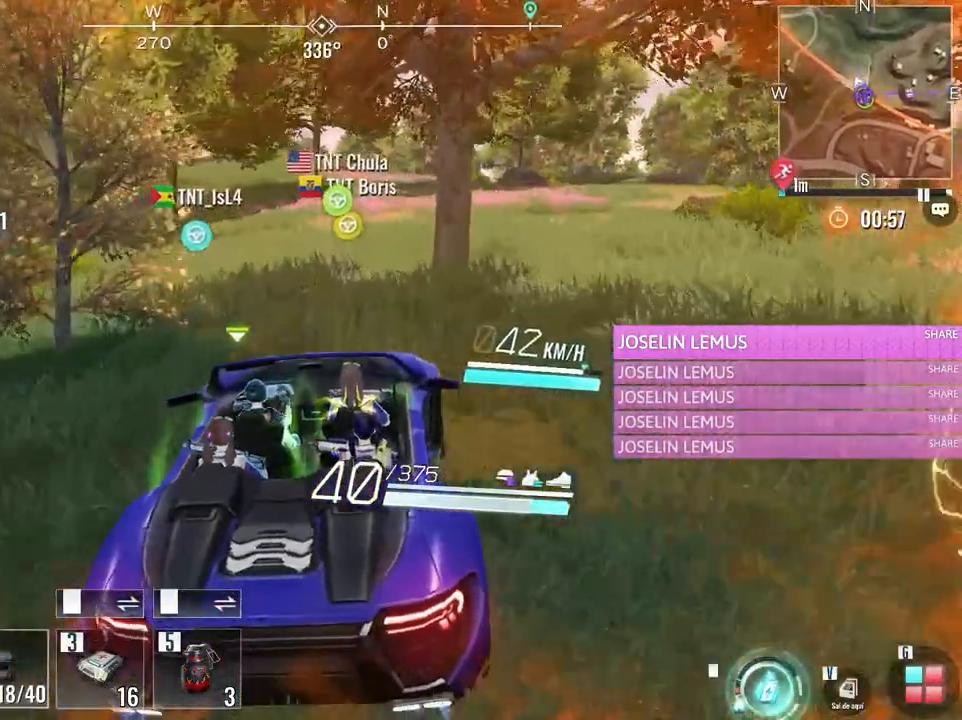
{"keys": ["w"], "mouse": [], "events": [[167, "a", "up"]]}
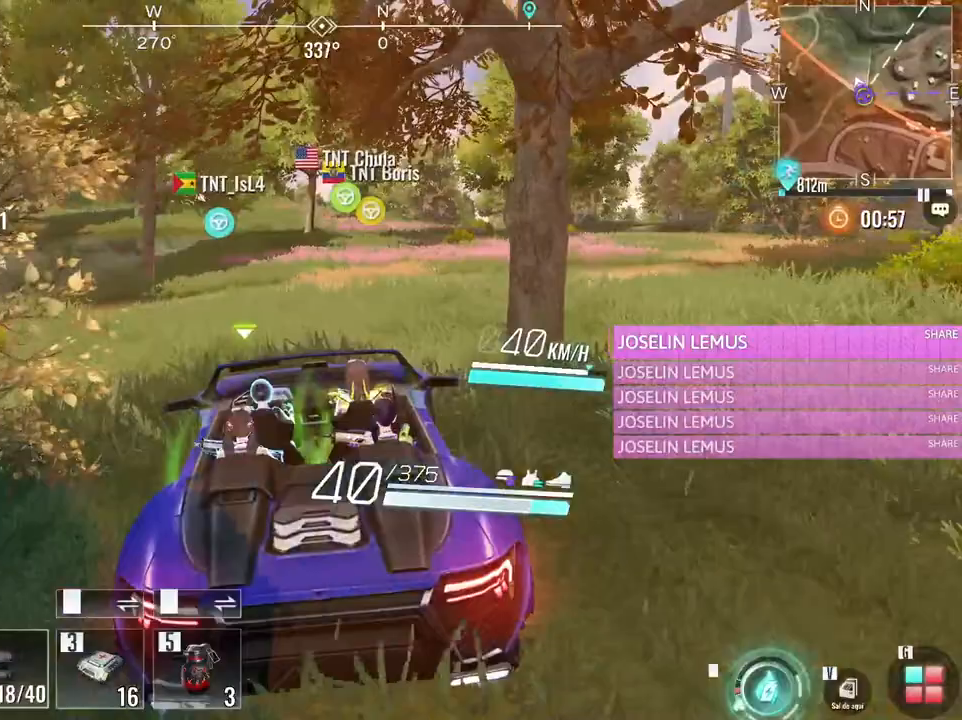
{"keys": ["w"], "mouse": [], "events": []}
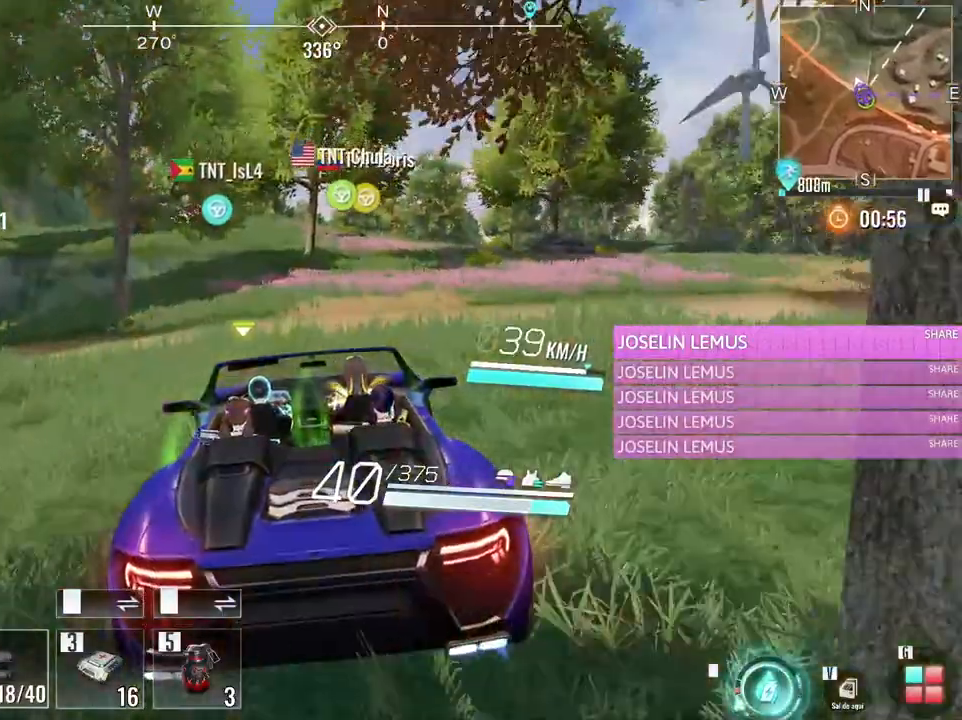
{"keys": ["w"], "mouse": [], "events": [[50, "d", "down"], [200, "d", "up"]]}
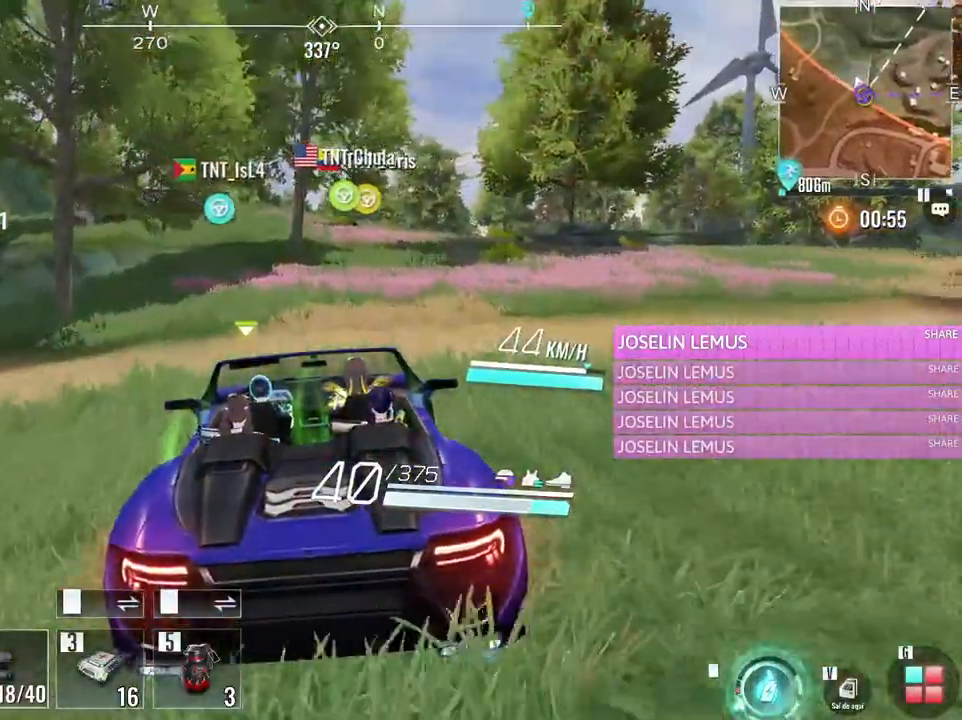
{"keys": ["w"], "mouse": [], "events": [[300, "d", "down"], [450, "d", "up"]]}
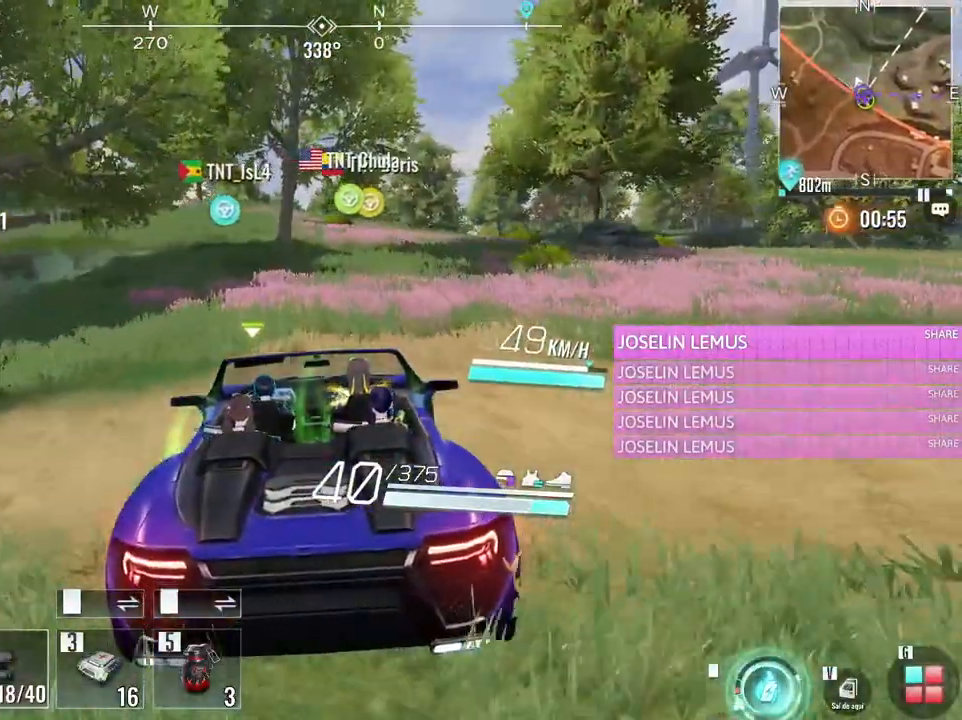
{"keys": ["d", "w"], "mouse": [], "events": [[317, "d", "down"]]}
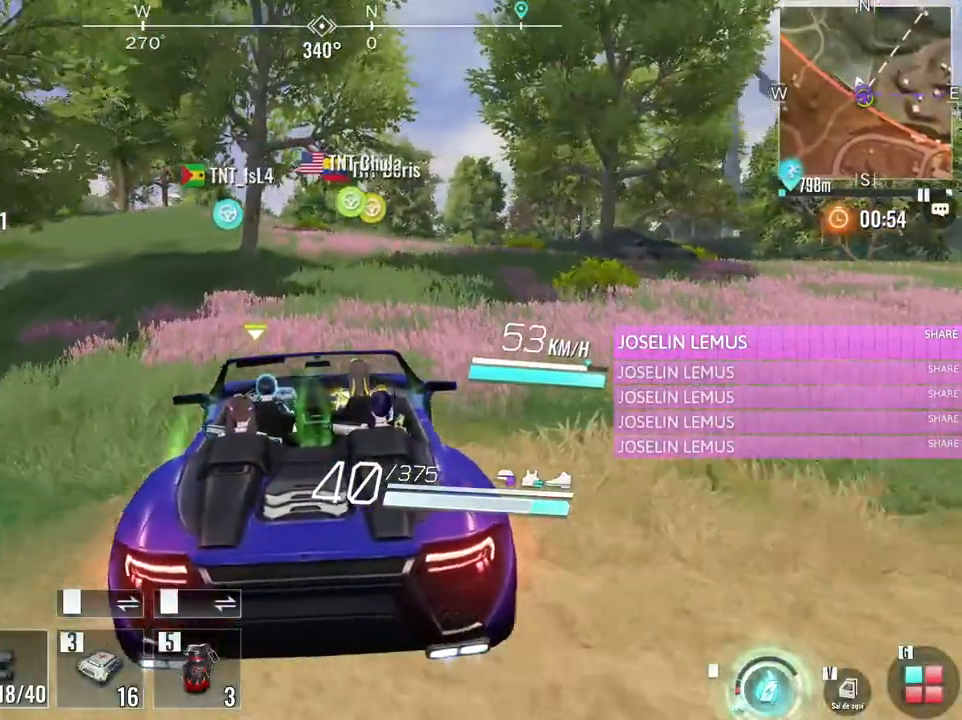
{"keys": ["w"], "mouse": [], "events": [[50, "d", "up"]]}
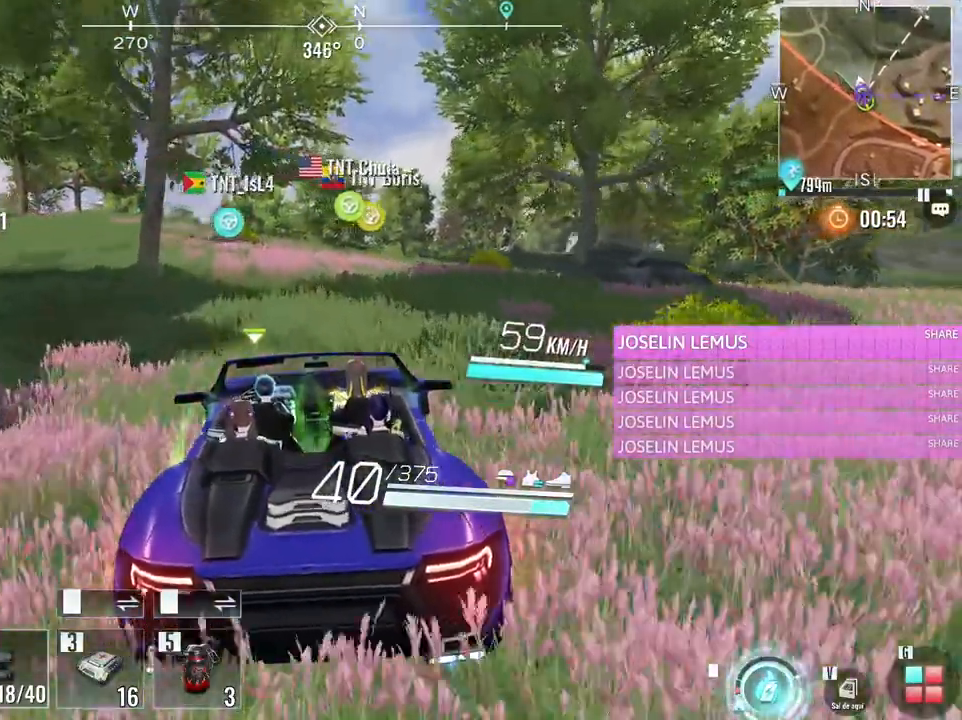
{"keys": ["w"], "mouse": [], "events": [[300, "d", "down"], [500, "d", "up"]]}
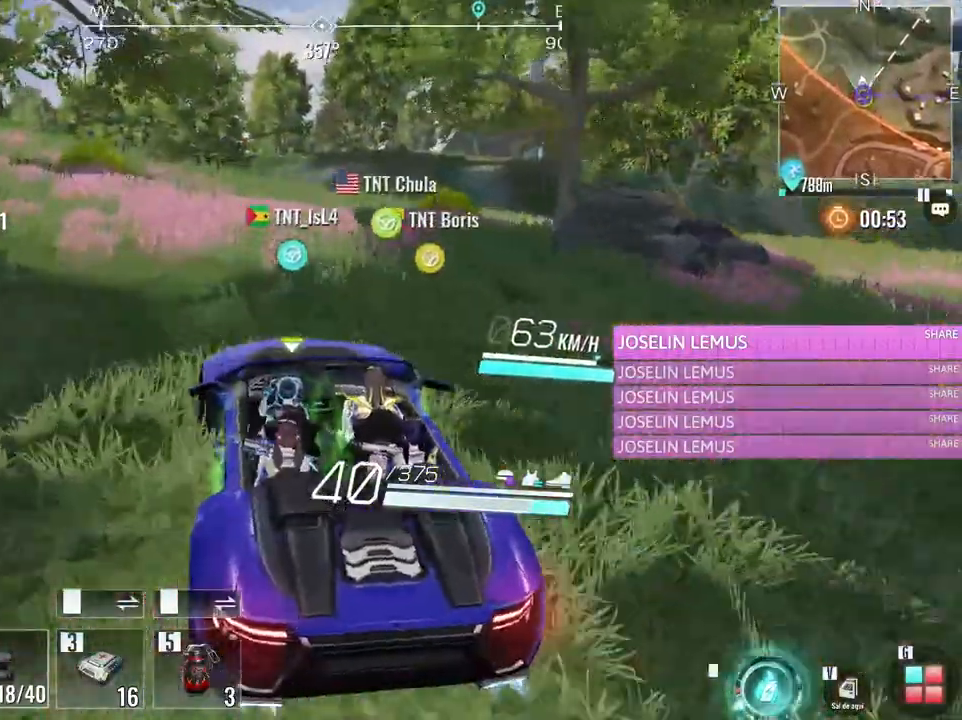
{"keys": ["w"], "mouse": [], "events": []}
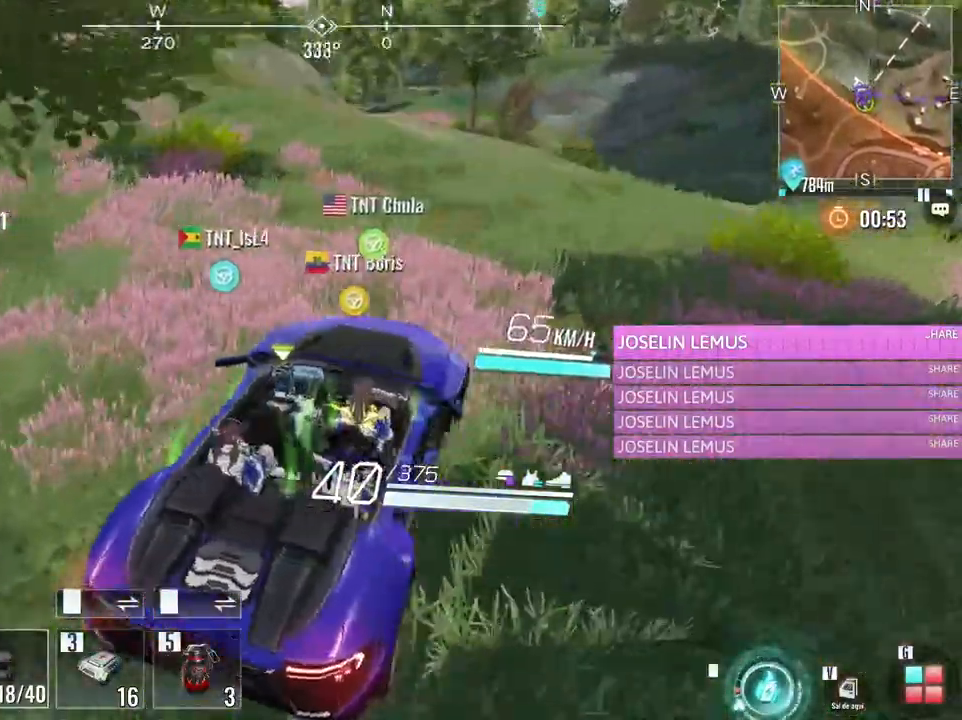
{"keys": ["a", "w"], "mouse": [], "events": [[433, "a", "down"]]}
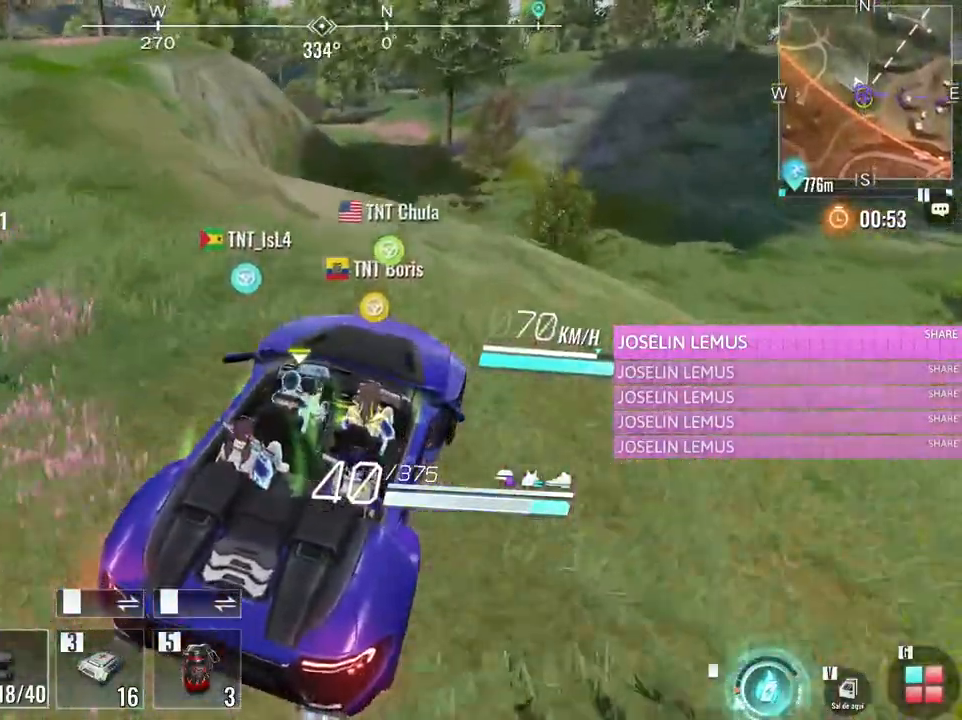
{"keys": ["w"], "mouse": [], "events": [[250, "a", "up"]]}
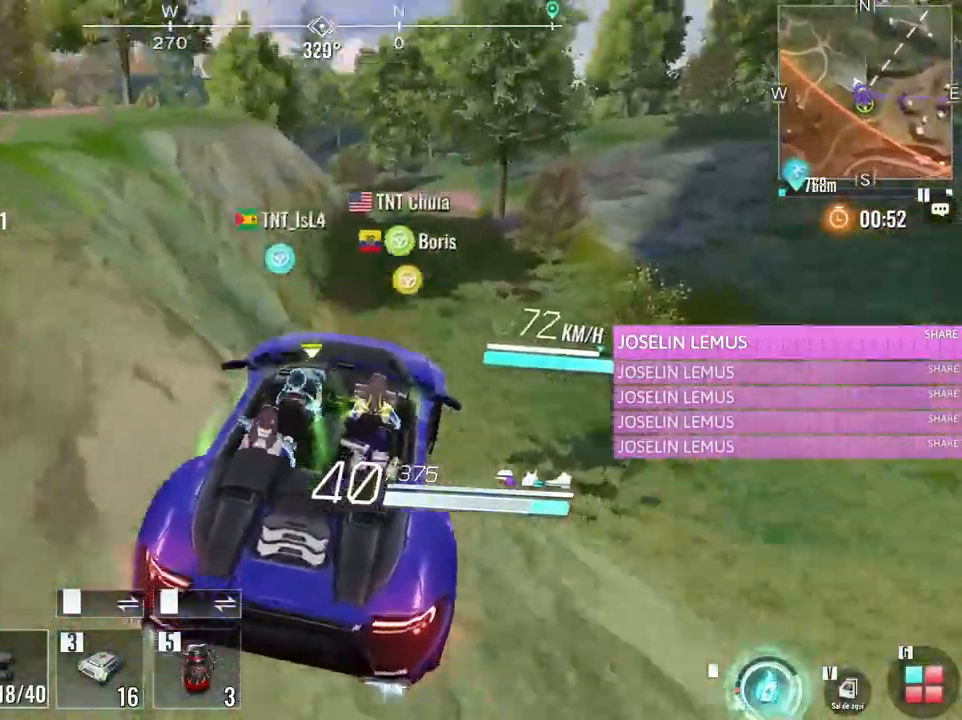
{"keys": ["d", "w"], "mouse": [], "events": [[183, "d", "down"]]}
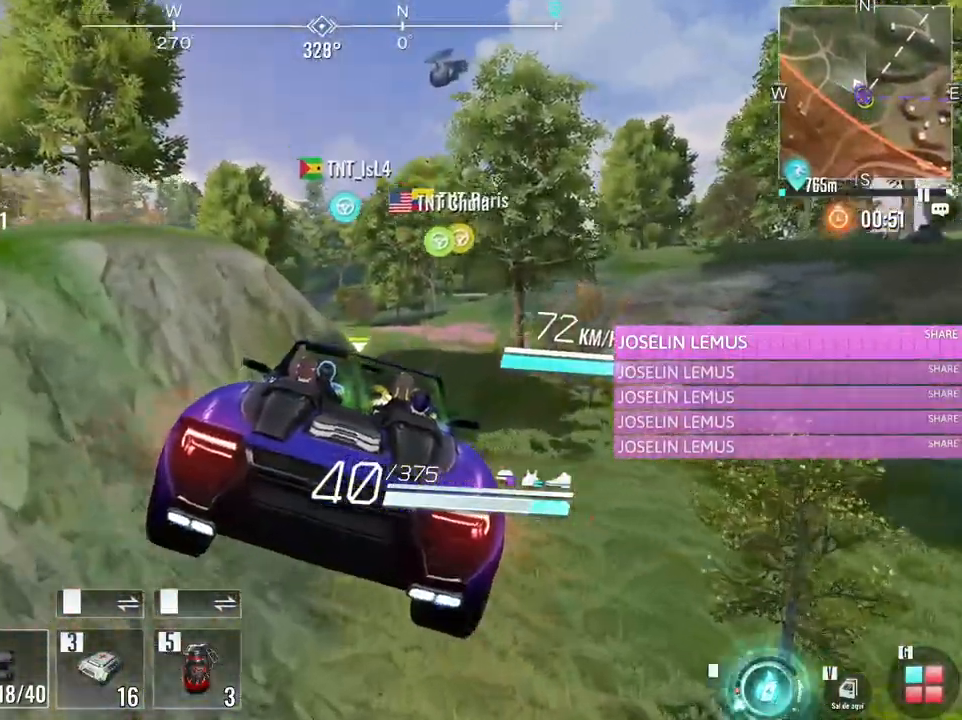
{"keys": ["d", "w"], "mouse": [], "events": []}
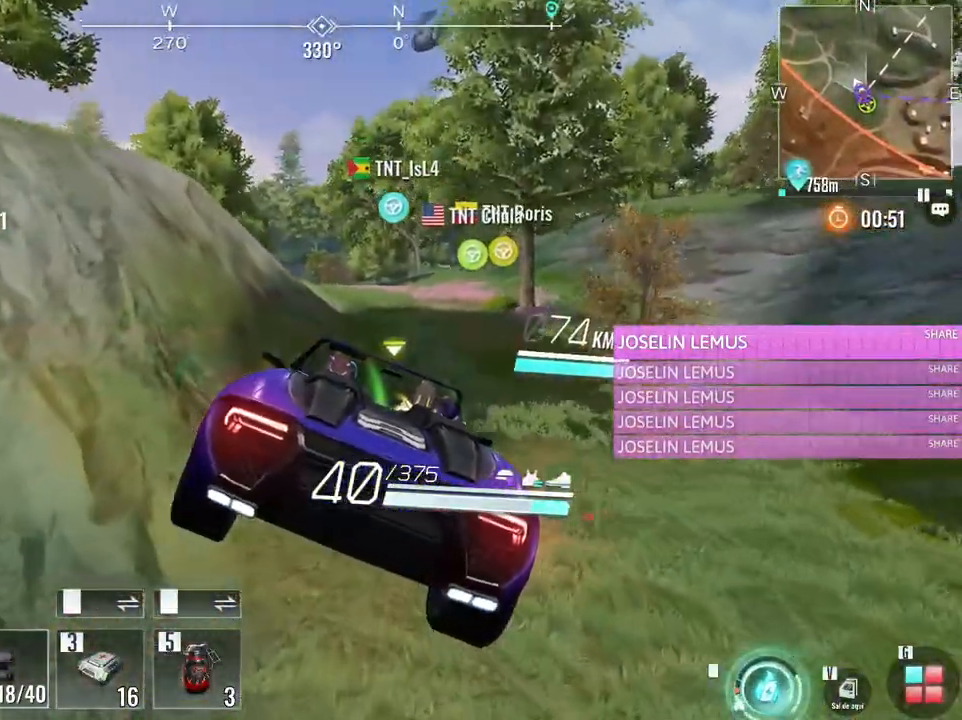
{"keys": ["w"], "mouse": [], "events": [[167, "d", "up"]]}
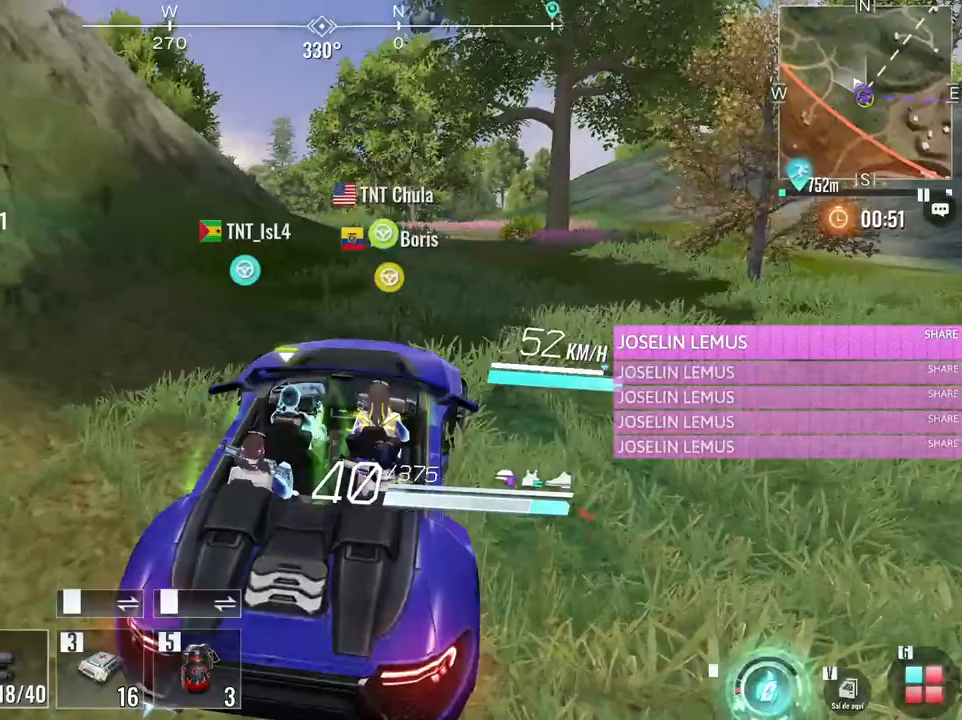
{"keys": ["a", "w"], "mouse": [], "events": [[183, "d", "down"], [267, "d", "up"], [317, "a", "down"]]}
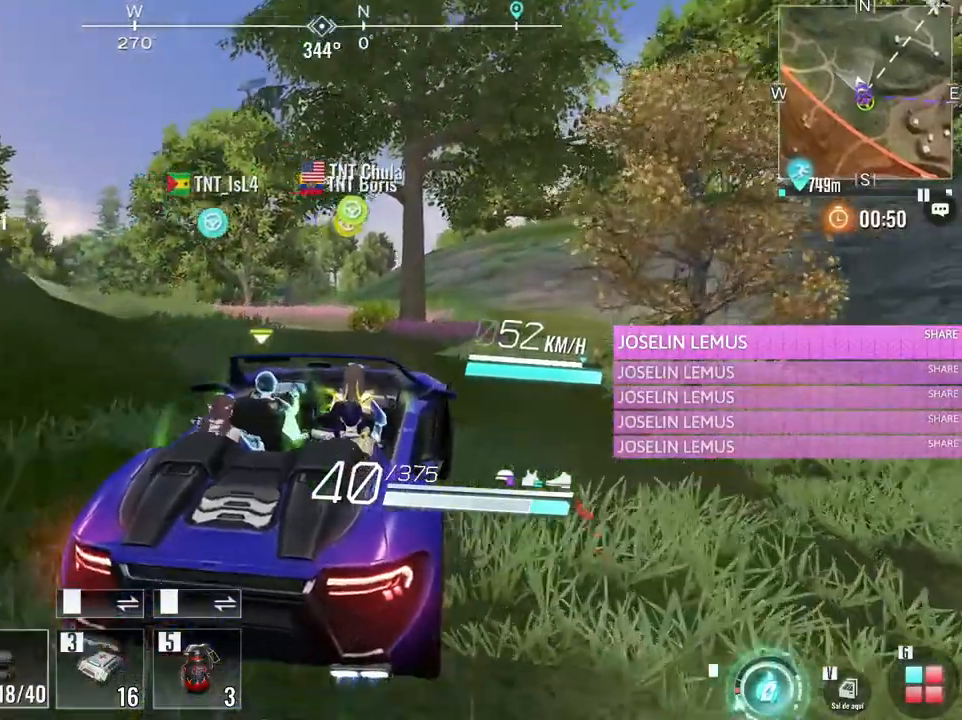
{"keys": ["w"], "mouse": [], "events": [[383, "a", "up"]]}
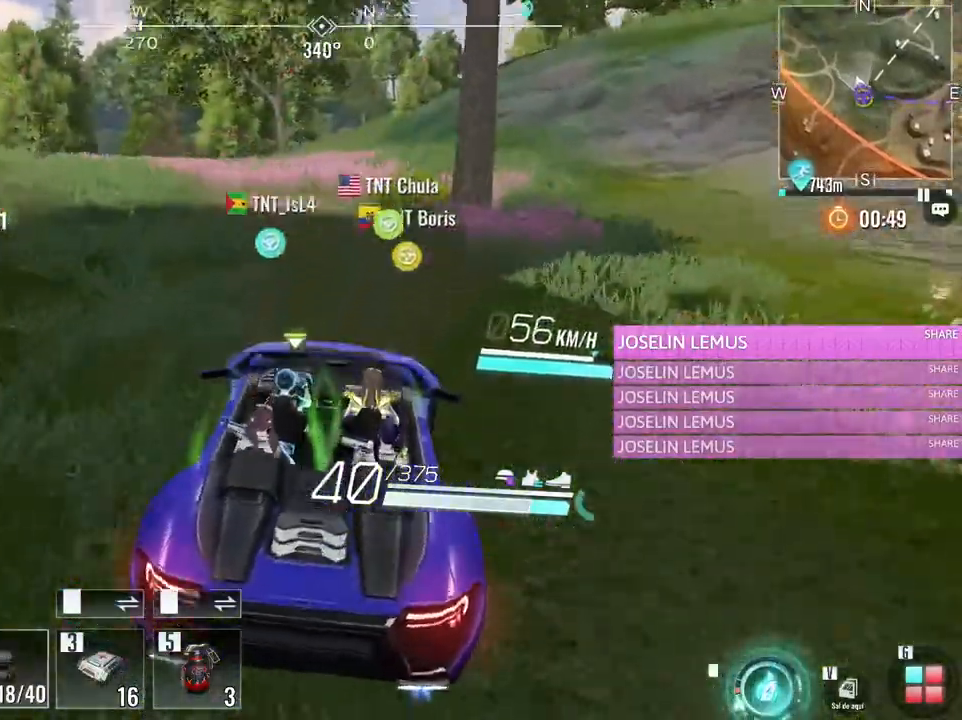
{"keys": ["w"], "mouse": [], "events": [[67, "a", "down"], [350, "a", "up"]]}
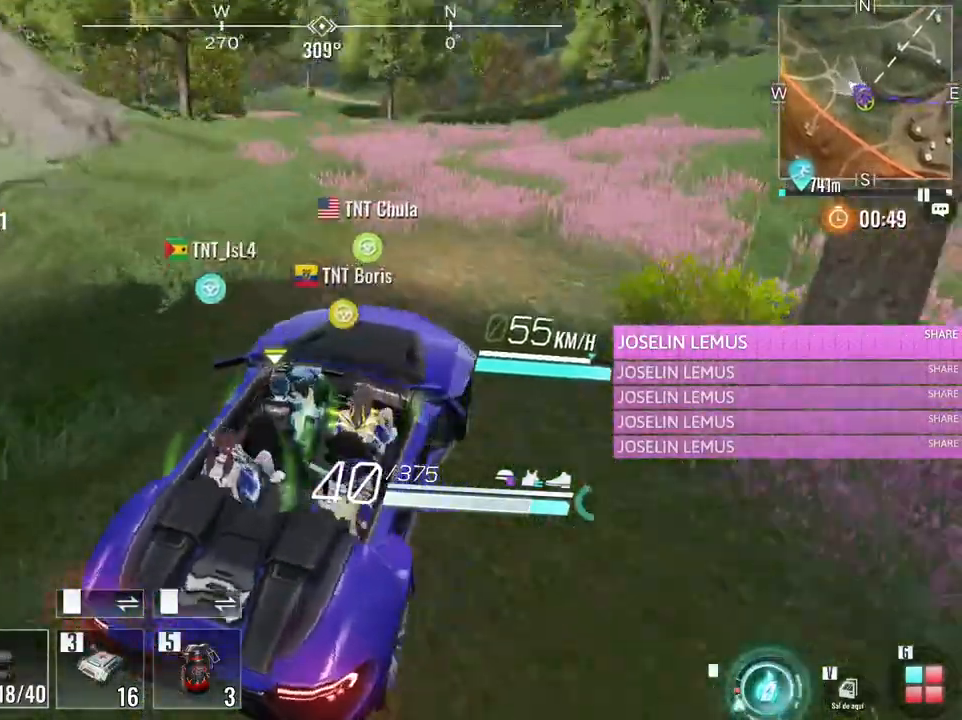
{"keys": ["a", "w"], "mouse": [], "events": [[467, "a", "down"]]}
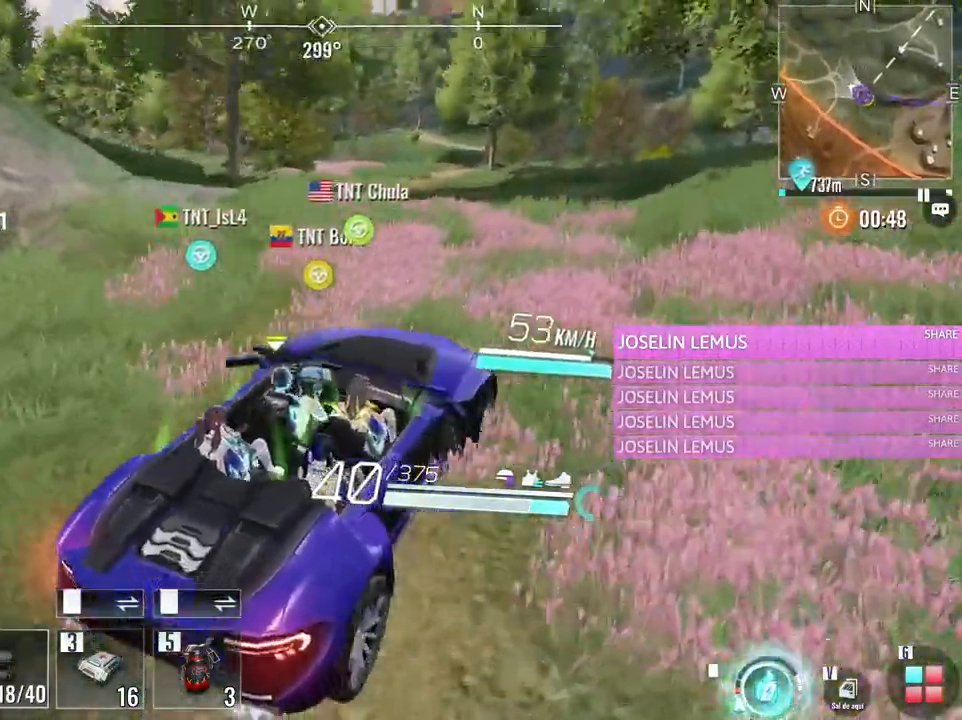
{"keys": ["w"], "mouse": [], "events": [[200, "a", "up"], [333, "caps_lock", "down"], [433, "caps_lock", "up"]]}
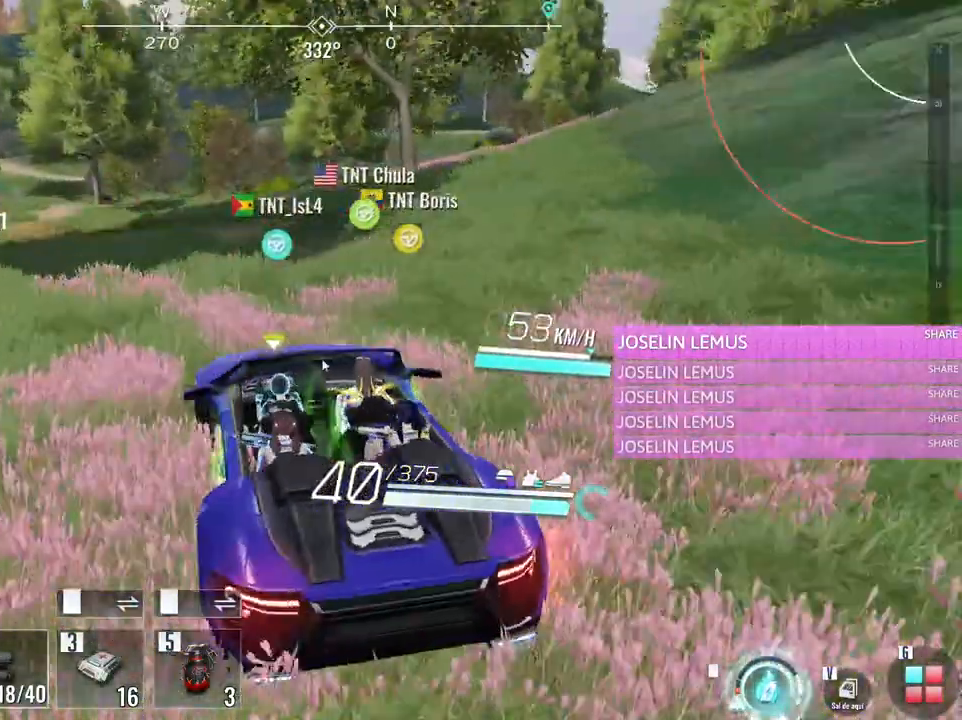
{"keys": ["w"], "mouse": ["wheel"], "events": [[117, "a", "down"], [267, "a", "up"], [450, "mouse_wheel", "down"]]}